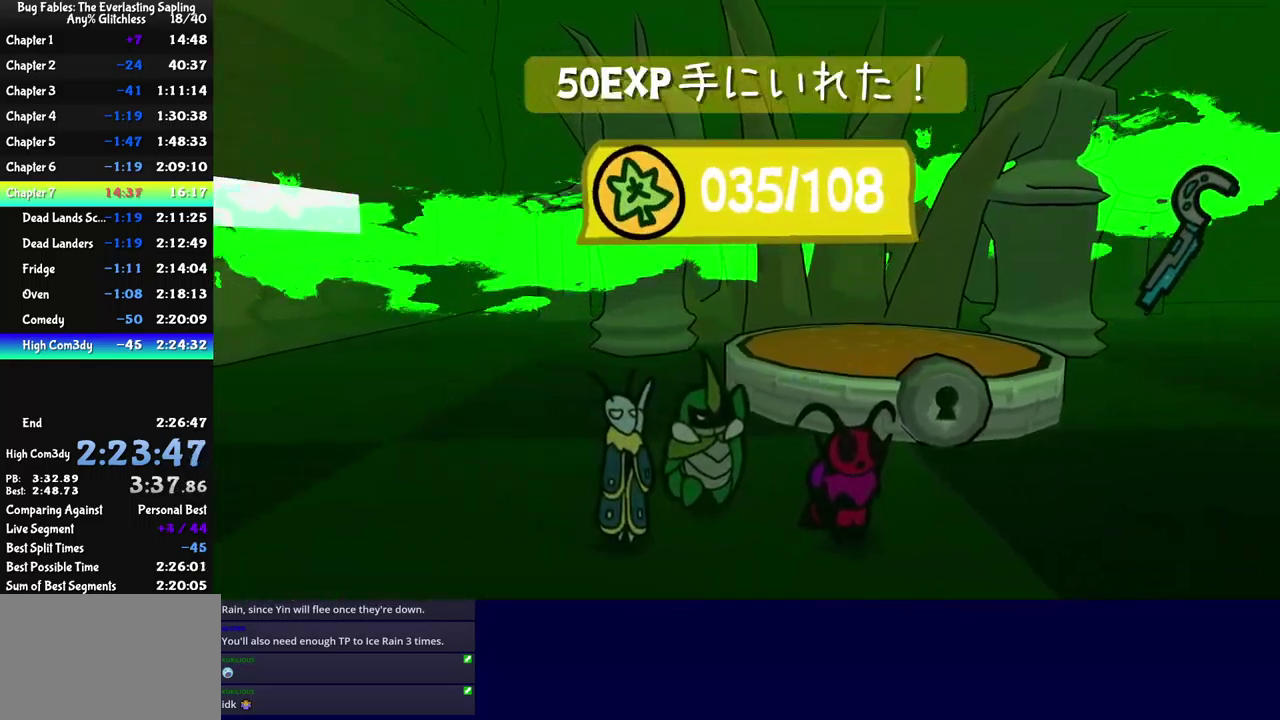
Gameplay with a controller (Xbox layout); each line is a JSON object with the inputs held at the frame after it. "events" lists button and stick changes between this image and that frame as [ms after this image, input, new state], when the widget could be followed in between. Not read: L1 L2 L3 R1 R2 R3 keyboard_mouse left_stick.
{"buttons": ["A"], "events": [[17, "A", "up"], [50, "A", "down"], [117, "A", "up"], [167, "A", "down"], [217, "A", "up"], [267, "A", "down"], [300, "A", "up"], [383, "A", "down"], [433, "A", "up"], [467, "A", "down"]]}
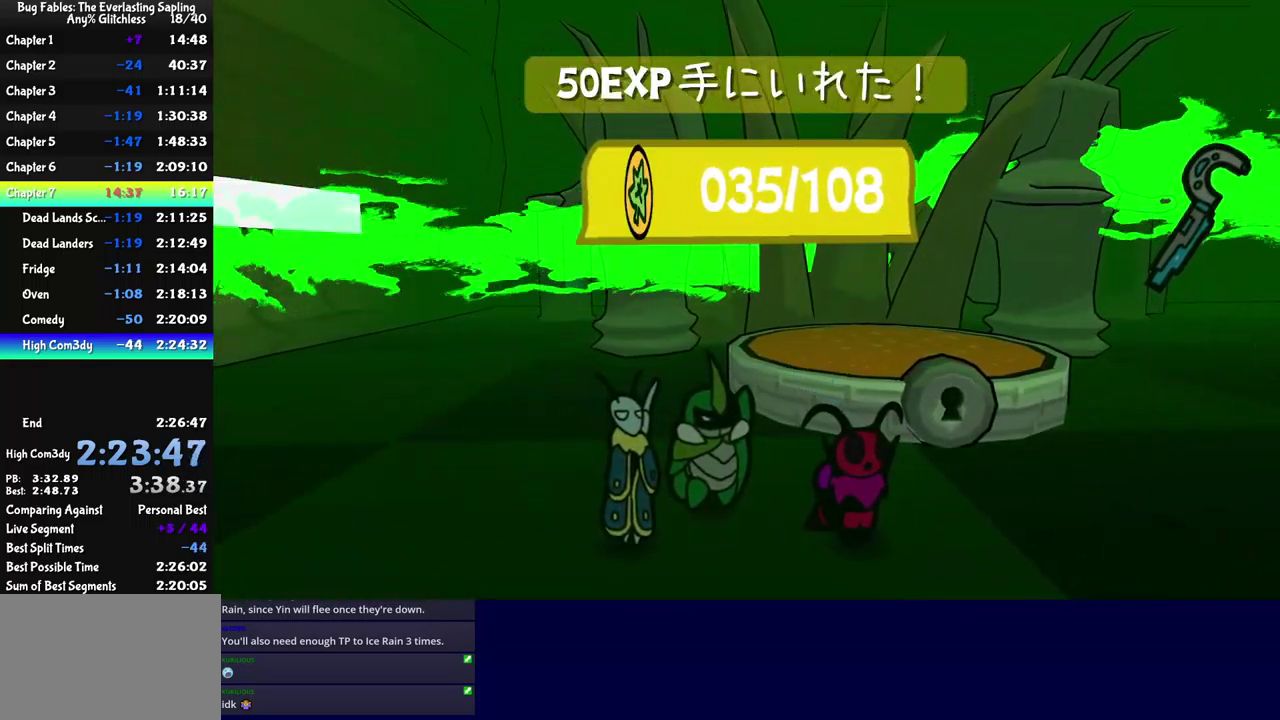
{"buttons": [], "events": [[33, "A", "up"], [83, "A", "down"], [133, "A", "up"], [200, "A", "down"], [250, "A", "up"], [317, "A", "down"], [367, "A", "up"], [433, "A", "down"], [500, "A", "up"]]}
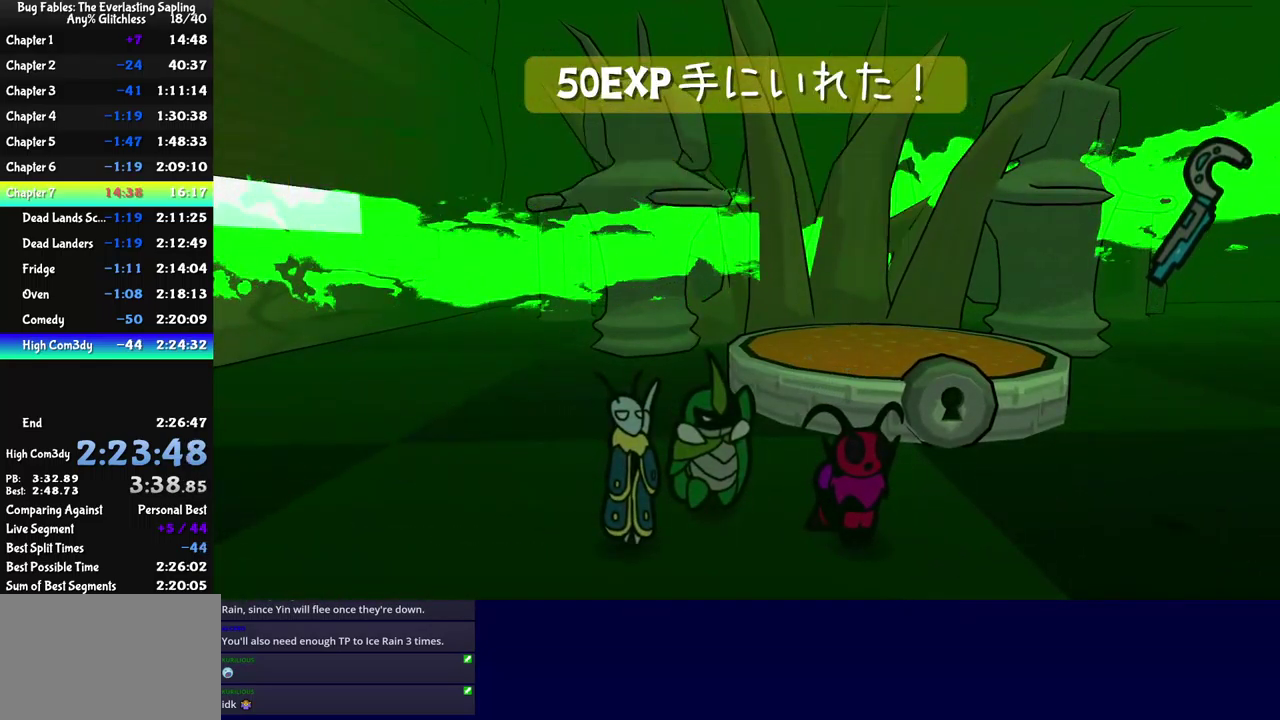
{"buttons": [], "events": [[50, "A", "down"], [117, "A", "up"], [183, "A", "down"], [233, "A", "up"], [300, "A", "down"], [350, "A", "up"], [433, "A", "down"], [483, "A", "up"]]}
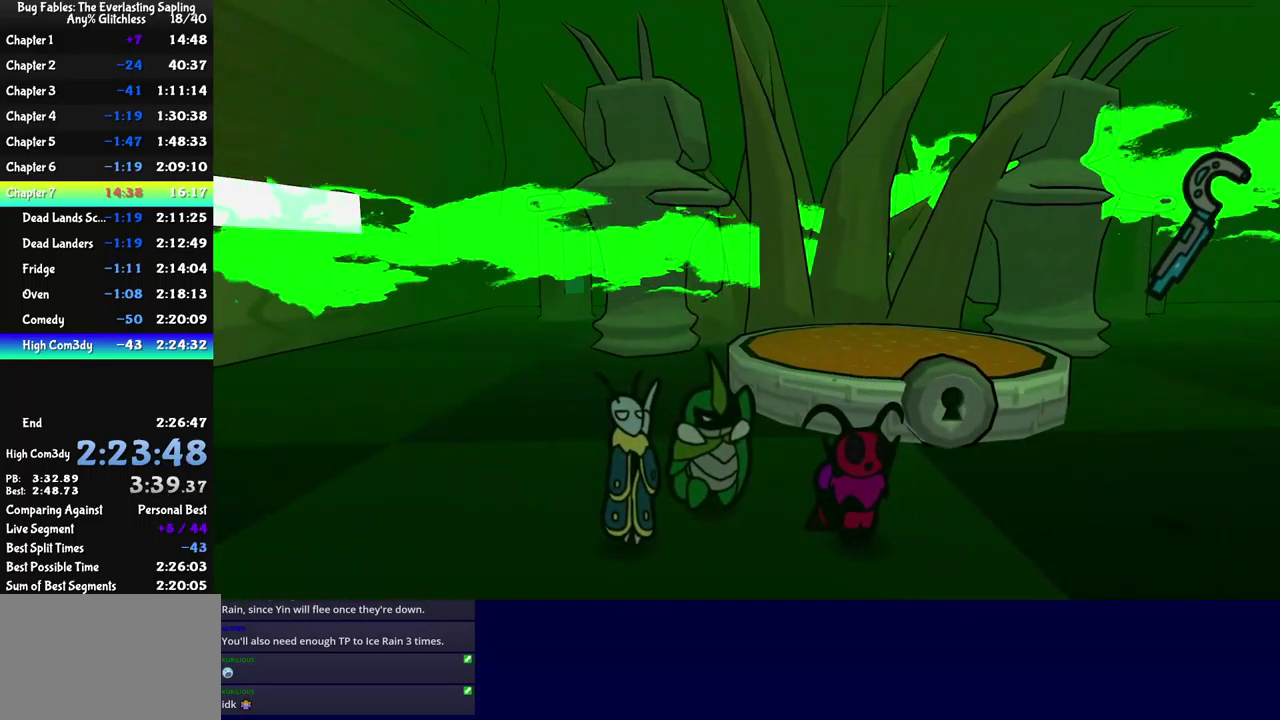
{"buttons": [], "events": [[50, "A", "down"], [100, "A", "up"], [167, "A", "down"], [217, "A", "up"]]}
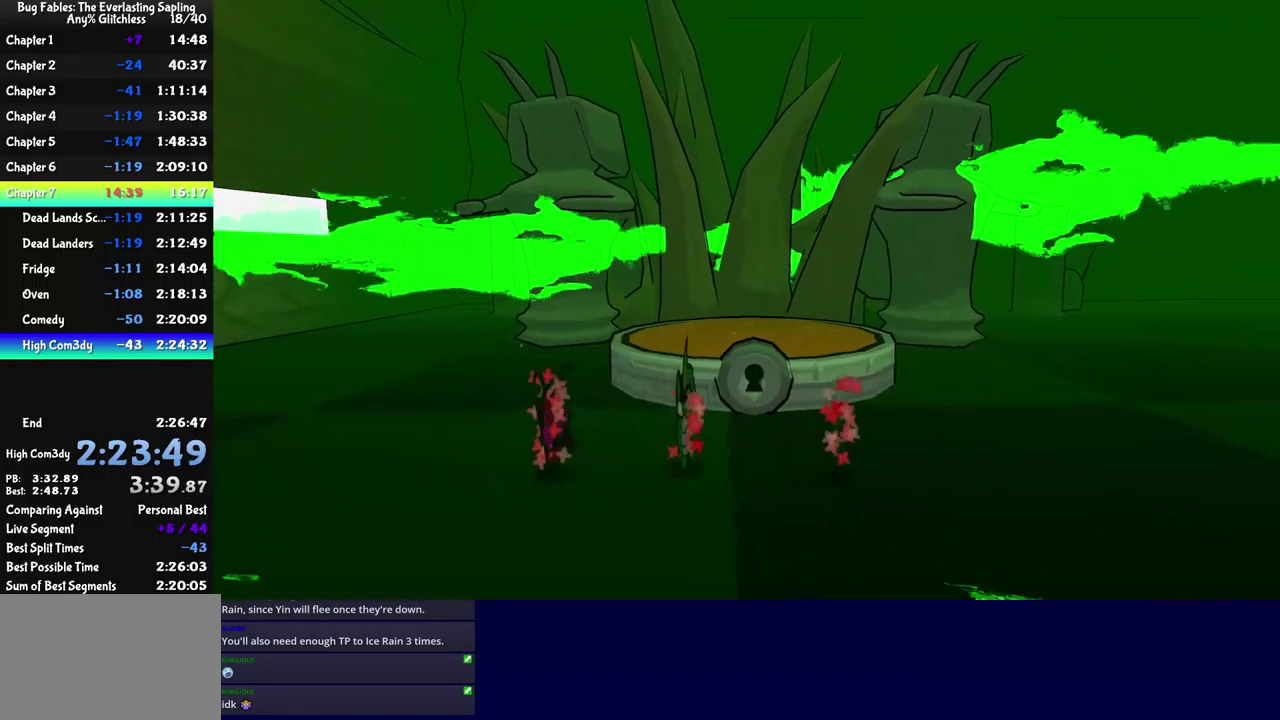
{"buttons": ["A"], "events": [[250, "A", "down"], [300, "A", "up"], [500, "A", "down"]]}
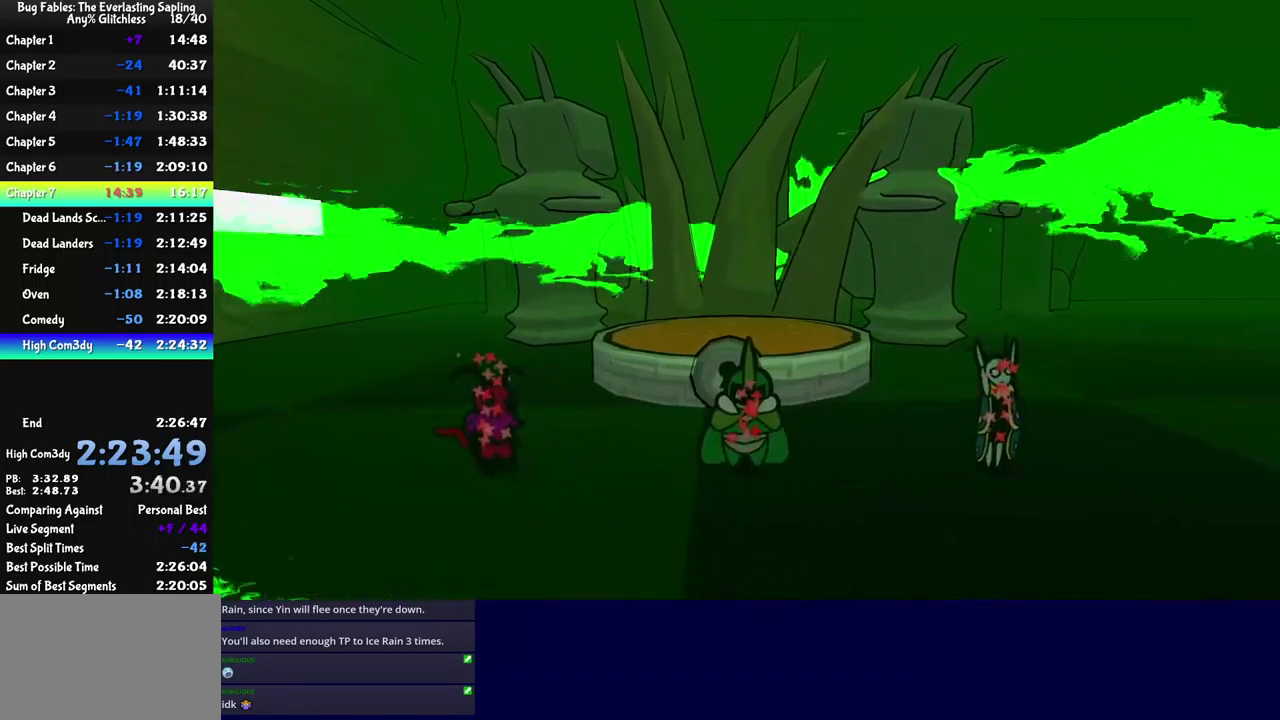
{"buttons": [], "events": [[50, "A", "up"], [233, "A", "down"], [283, "A", "up"], [350, "A", "down"], [400, "A", "up"], [450, "A", "down"], [500, "A", "up"]]}
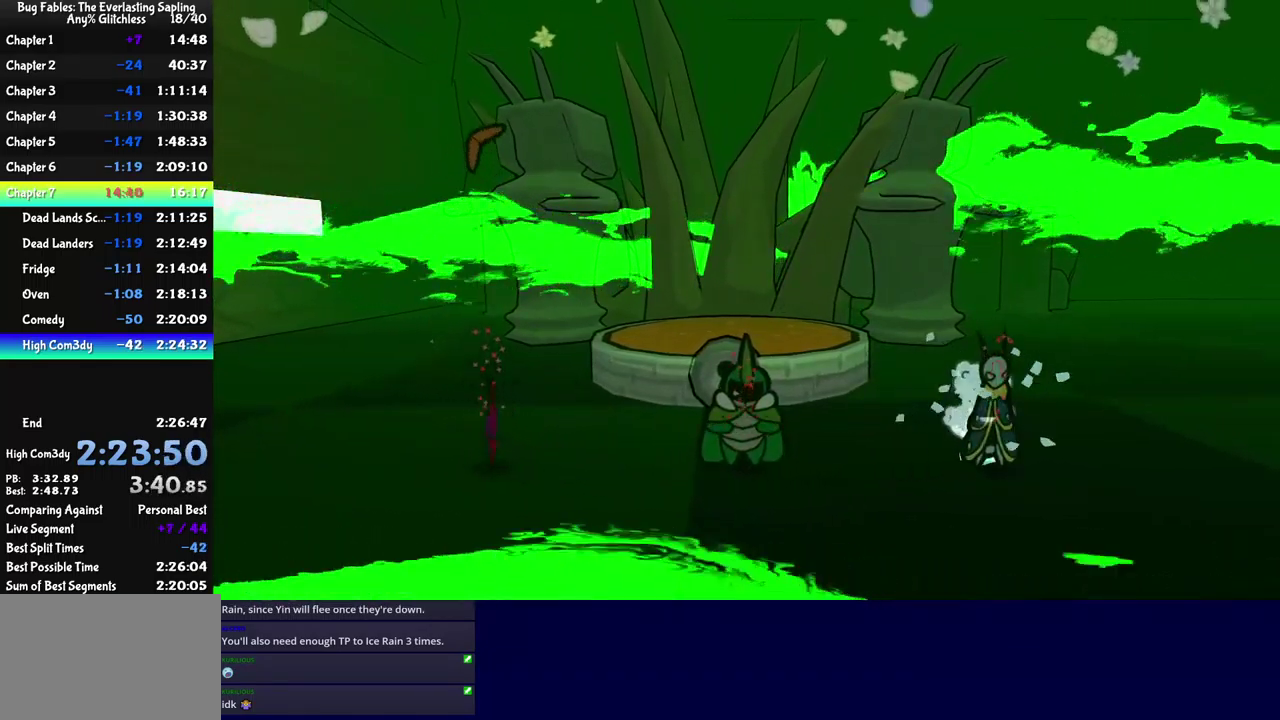
{"buttons": [], "events": [[67, "A", "down"], [217, "A", "up"], [400, "A", "down"], [467, "A", "up"]]}
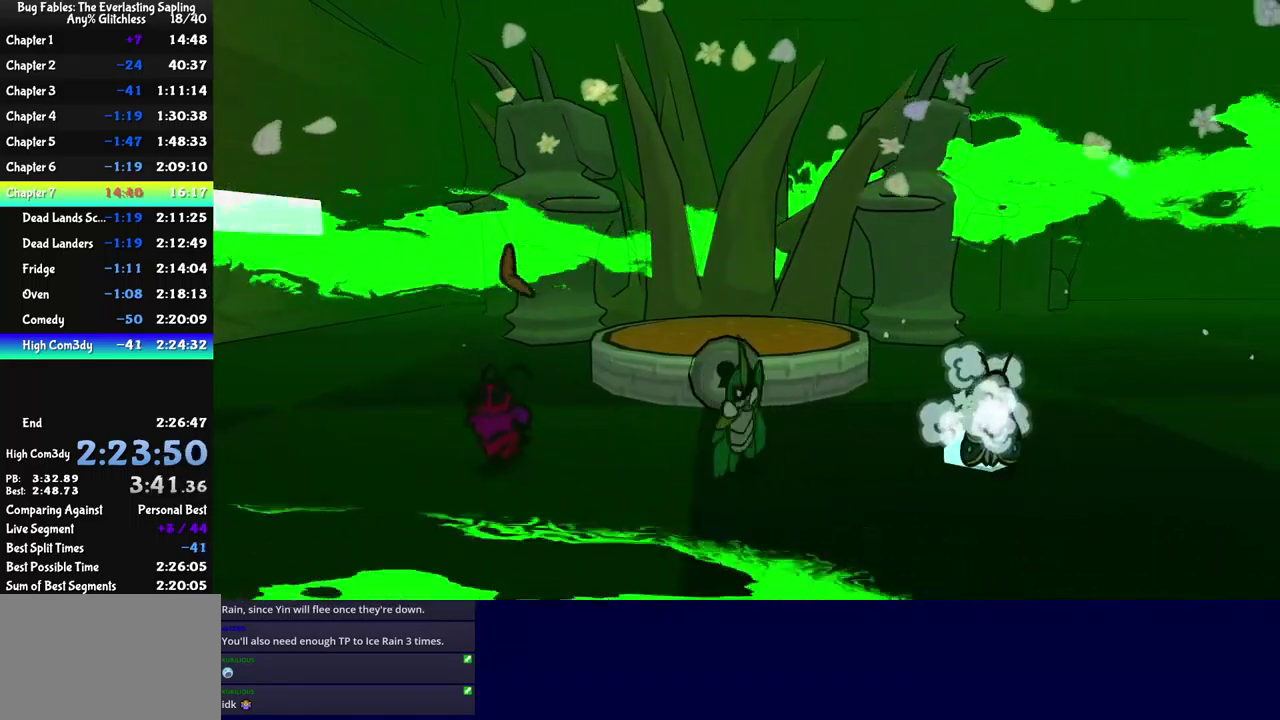
{"buttons": [], "events": [[150, "A", "down"], [200, "A", "up"], [266, "A", "down"], [316, "A", "up"], [383, "A", "down"], [433, "A", "up"]]}
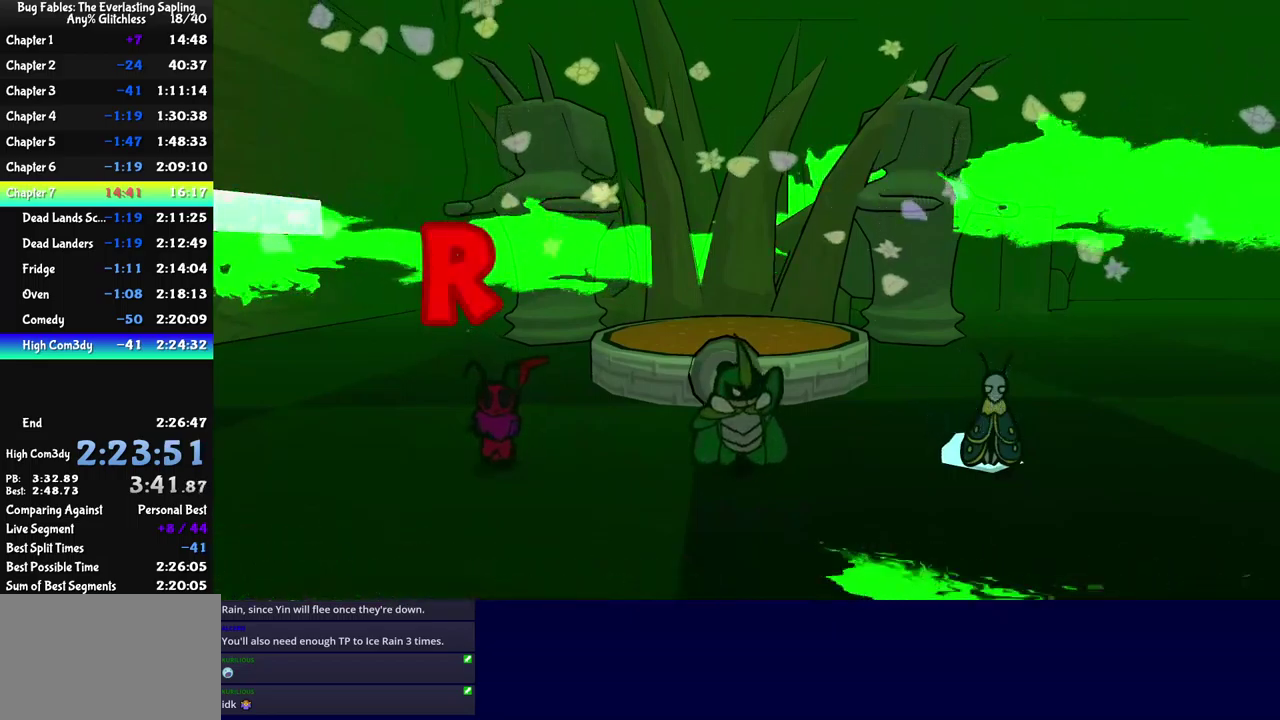
{"buttons": ["A"], "events": [[17, "A", "down"], [67, "A", "up"], [134, "A", "down"], [184, "A", "up"], [384, "A", "down"], [434, "A", "up"], [500, "A", "down"]]}
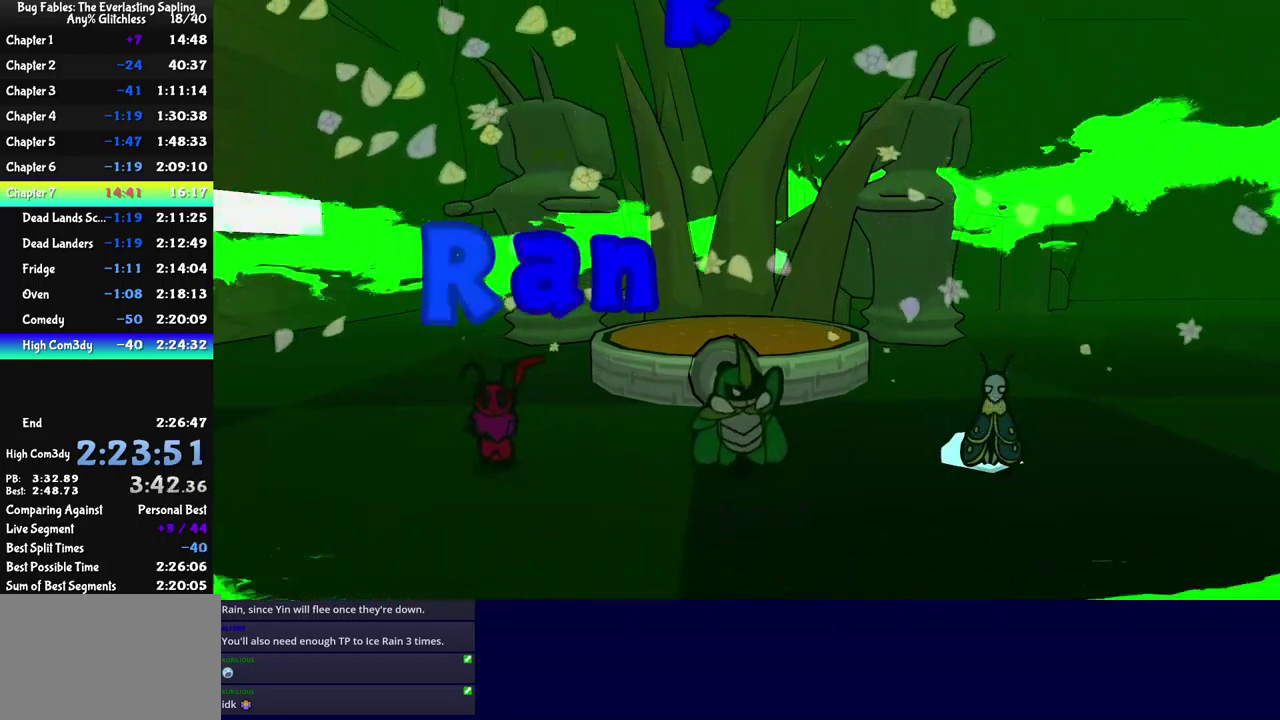
{"buttons": ["A"], "events": [[50, "A", "up"], [250, "A", "down"], [300, "A", "up"], [367, "A", "down"], [417, "A", "up"], [484, "A", "down"]]}
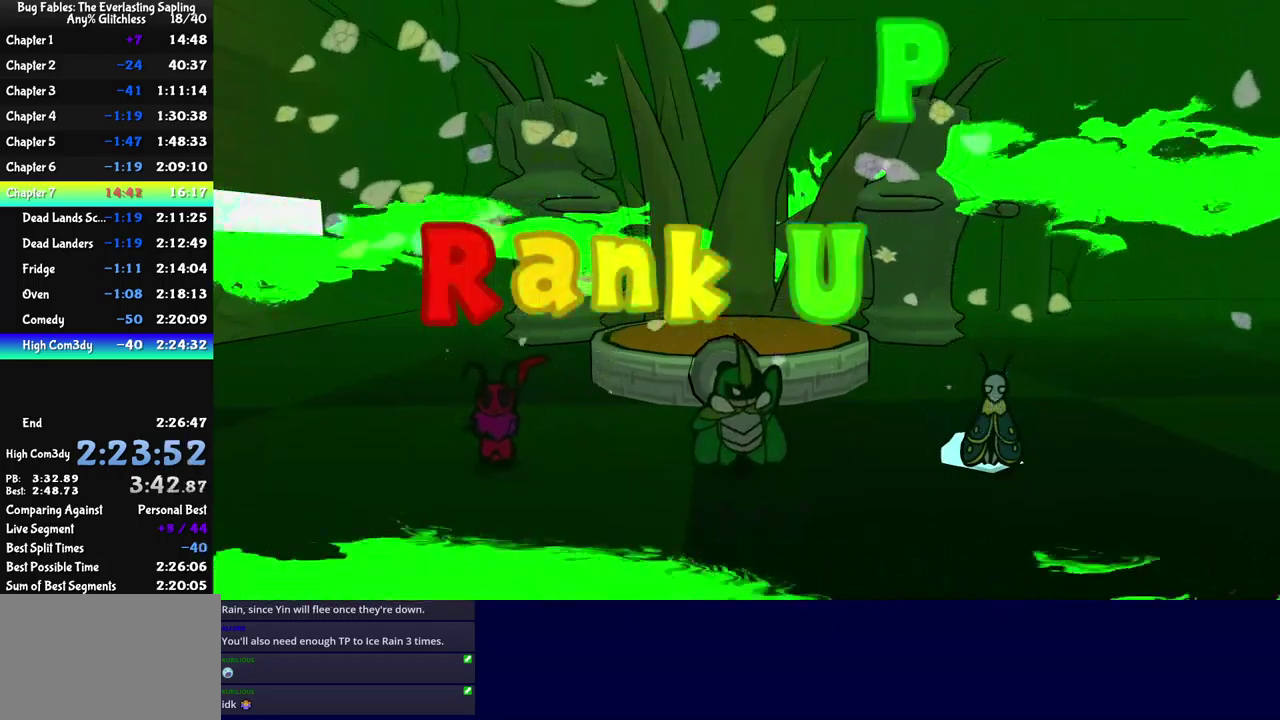
{"buttons": ["A"], "events": [[34, "A", "up"], [117, "A", "down"], [167, "A", "up"], [250, "A", "down"], [284, "A", "up"], [350, "A", "down"], [417, "A", "up"], [500, "A", "down"]]}
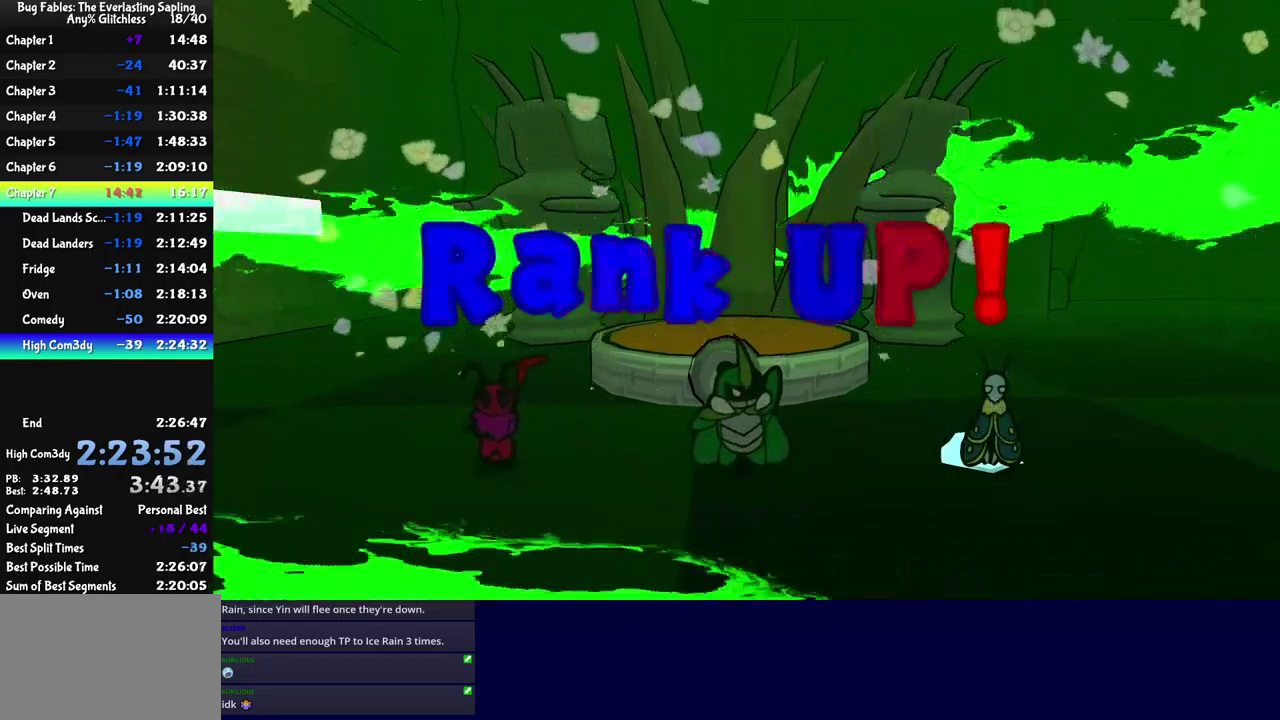
{"buttons": ["A"], "events": [[34, "A", "up"], [117, "A", "down"], [167, "A", "up"], [234, "A", "down"], [284, "A", "up"], [350, "A", "down"], [417, "A", "up"], [467, "A", "down"]]}
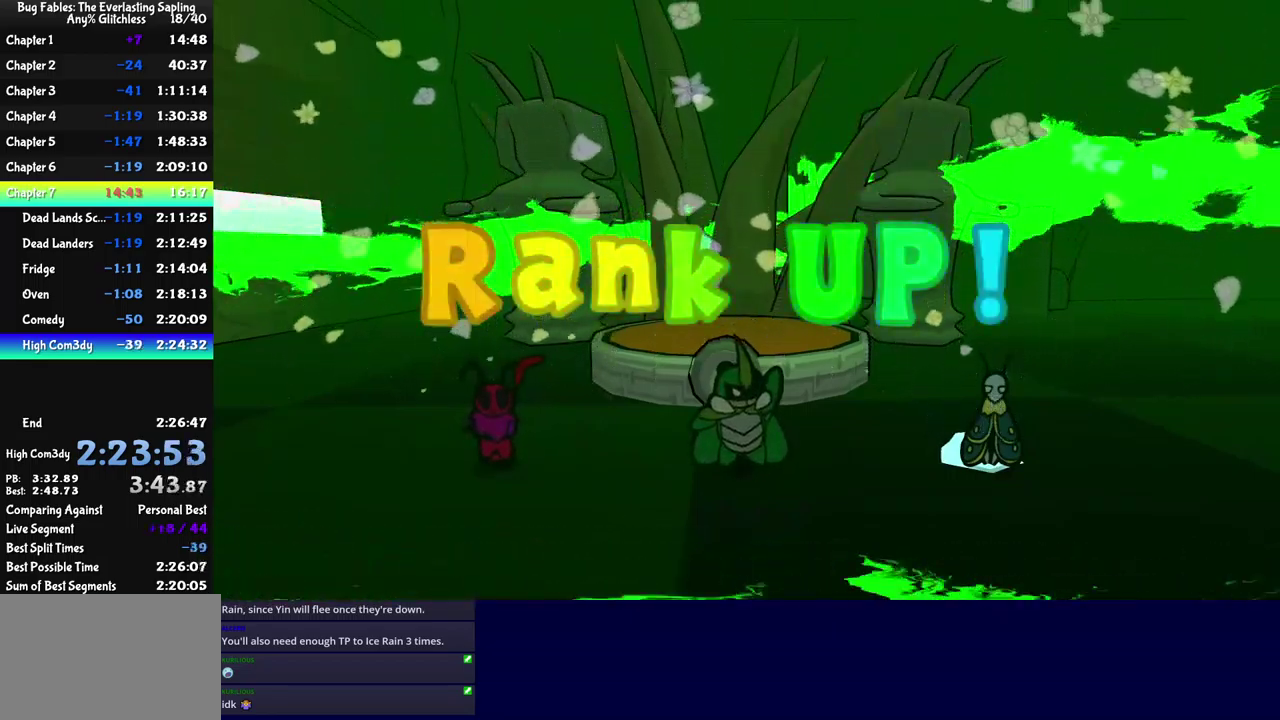
{"buttons": ["A"], "events": [[17, "A", "up"], [100, "A", "down"], [150, "A", "up"], [234, "A", "down"], [284, "A", "up"], [350, "A", "down"], [400, "A", "up"], [467, "A", "down"]]}
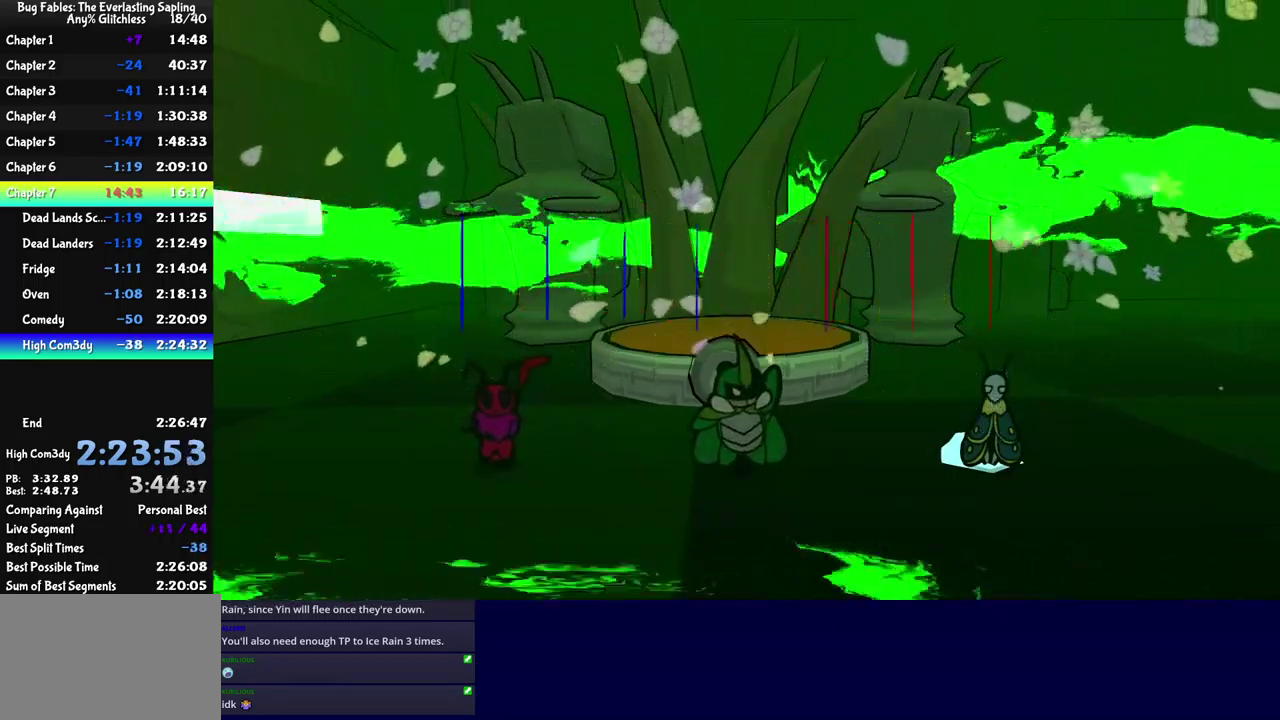
{"buttons": ["A"], "events": [[17, "A", "up"], [100, "A", "down"], [167, "A", "up"], [217, "A", "down"], [267, "A", "up"], [350, "A", "down"], [400, "A", "up"], [467, "A", "down"]]}
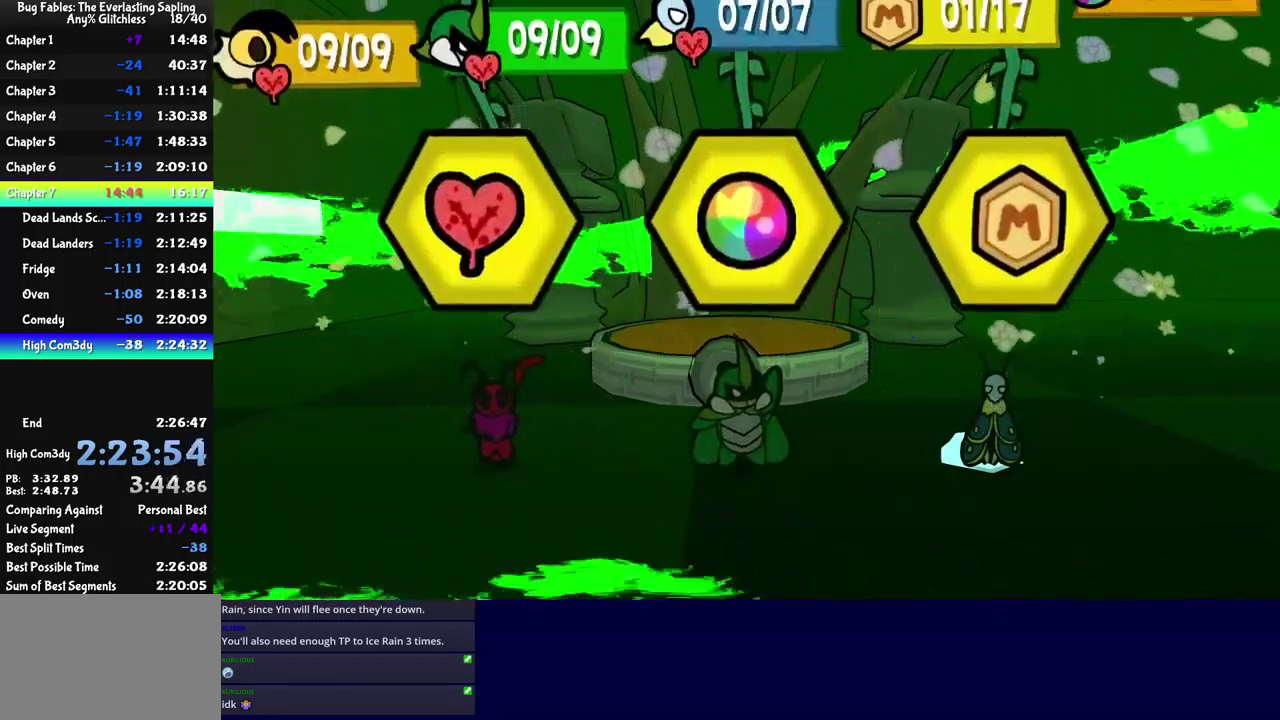
{"buttons": ["A"], "events": [[34, "A", "up"], [100, "A", "down"], [150, "A", "up"], [217, "A", "down"], [284, "A", "up"], [484, "A", "down"]]}
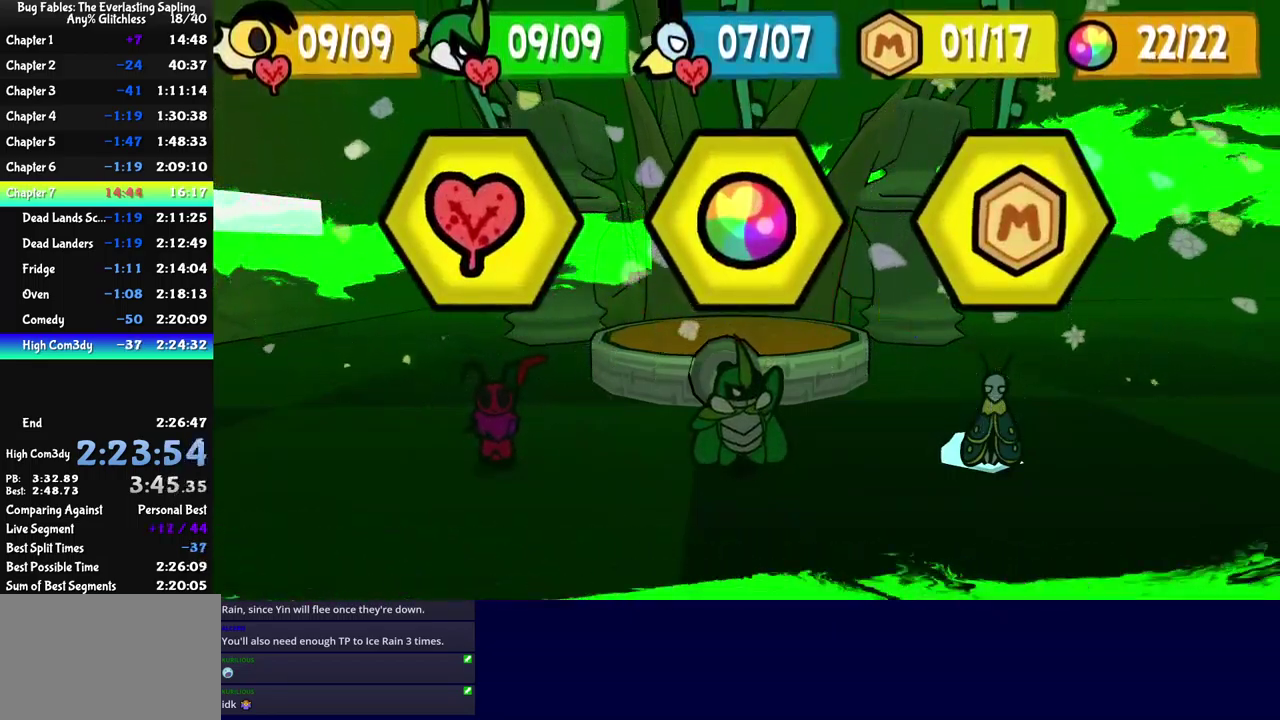
{"buttons": ["A"], "events": [[34, "A", "up"], [100, "A", "down"], [167, "A", "up"], [234, "A", "down"], [284, "A", "up"], [484, "A", "down"]]}
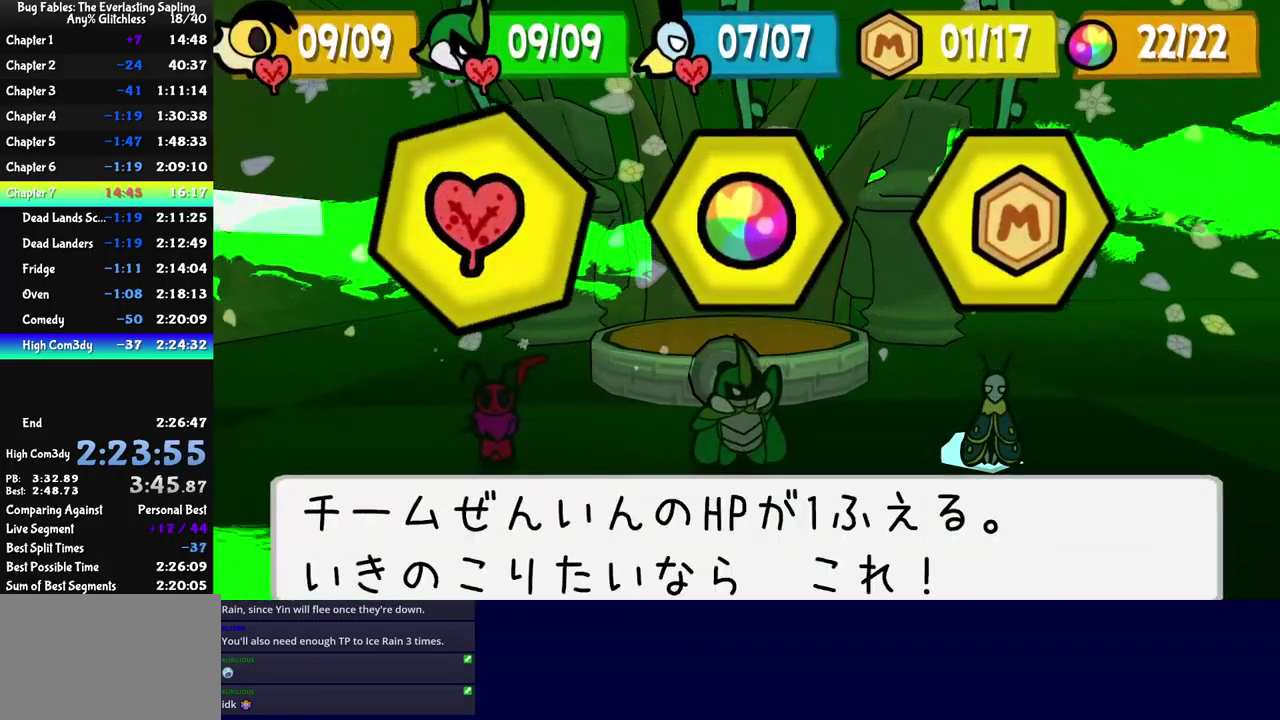
{"buttons": ["B"], "events": [[34, "A", "up"], [217, "A", "down"], [500, "A", "up"], [500, "B", "down"]]}
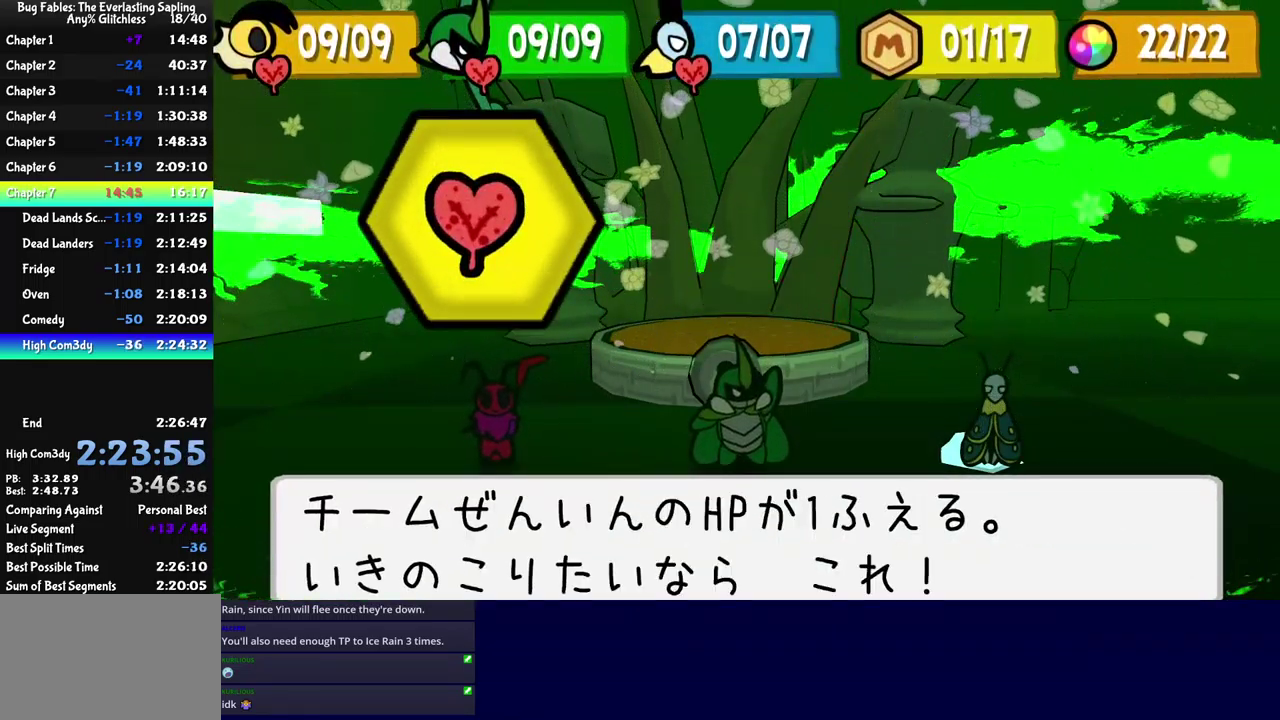
{"buttons": ["B"], "events": []}
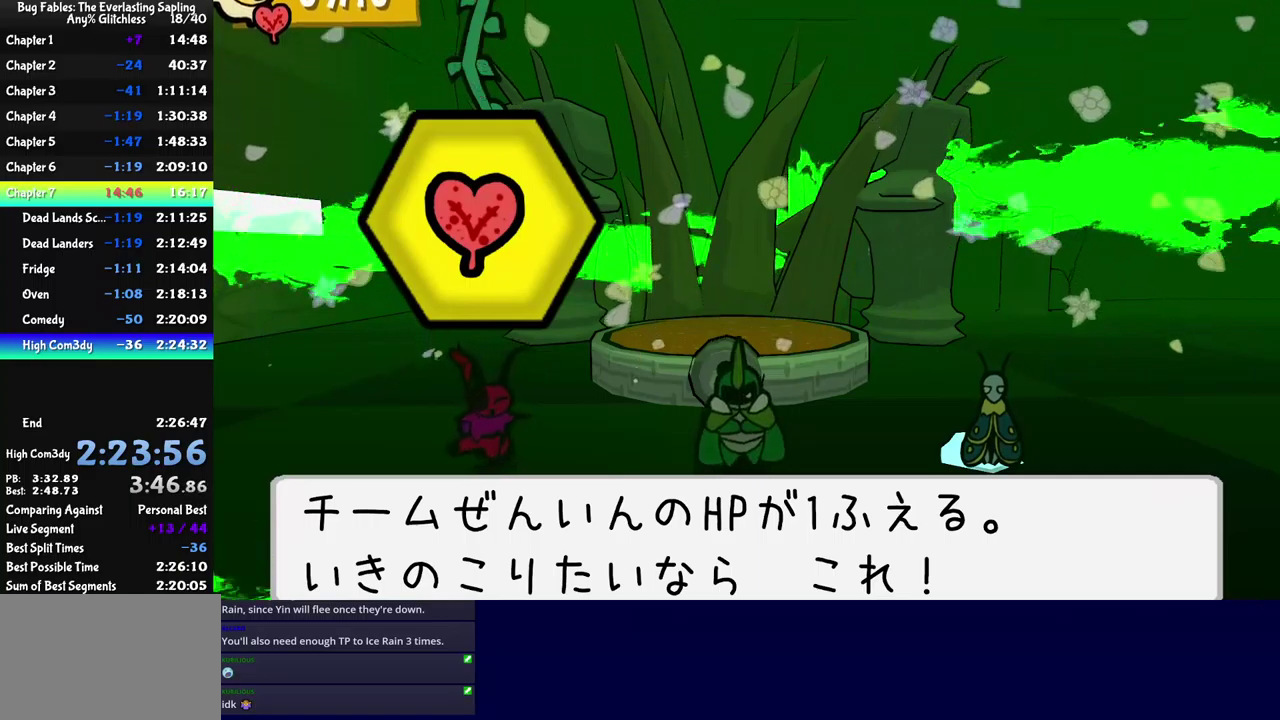
{"buttons": ["B"], "events": []}
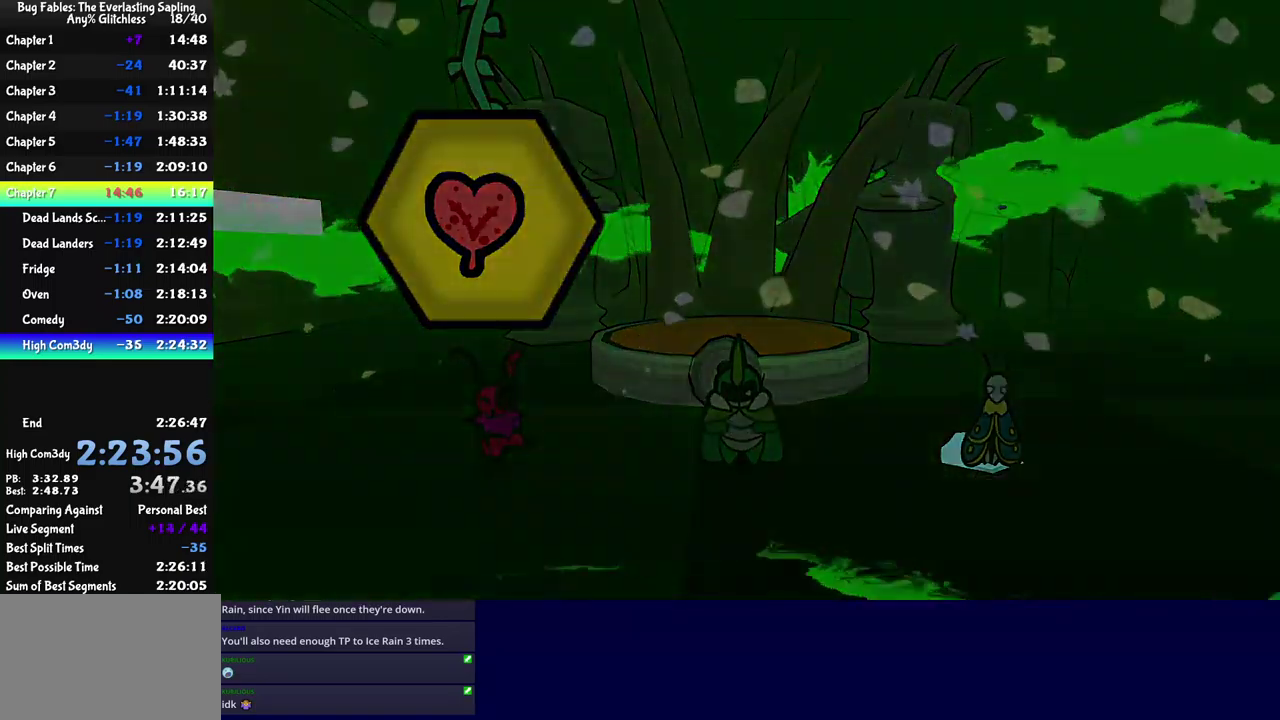
{"buttons": ["B"], "events": []}
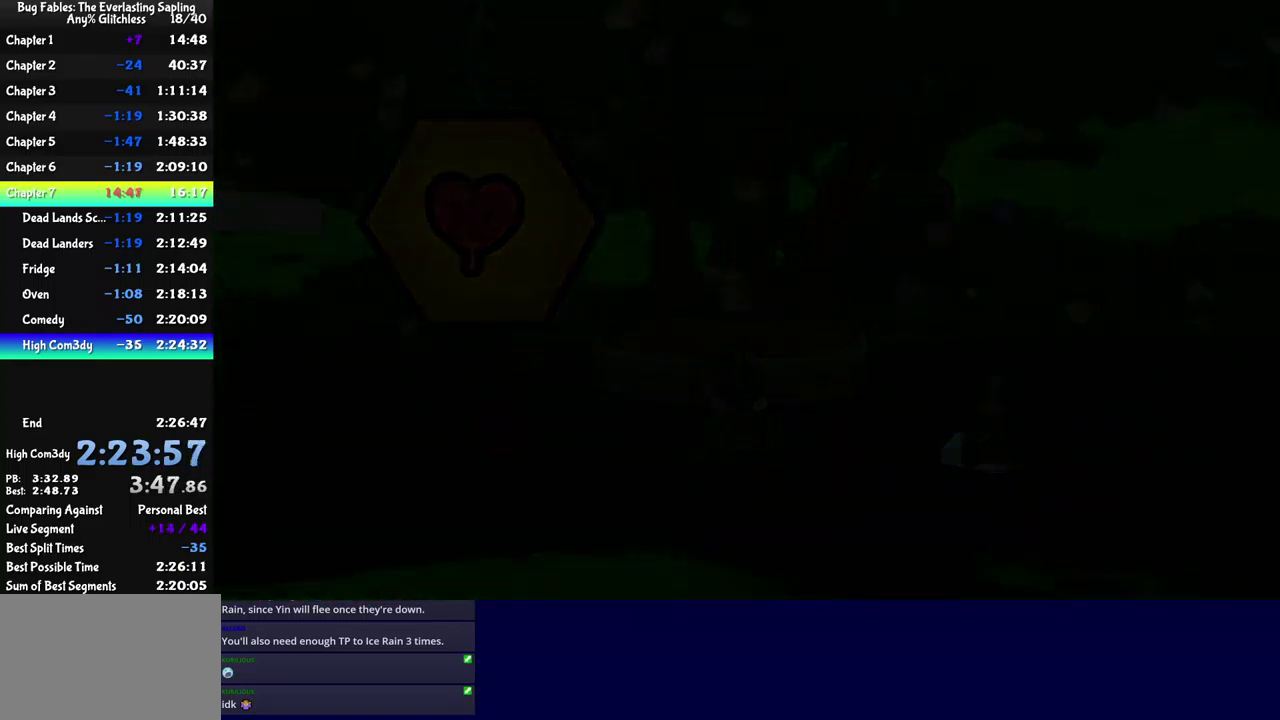
{"buttons": ["B"], "events": []}
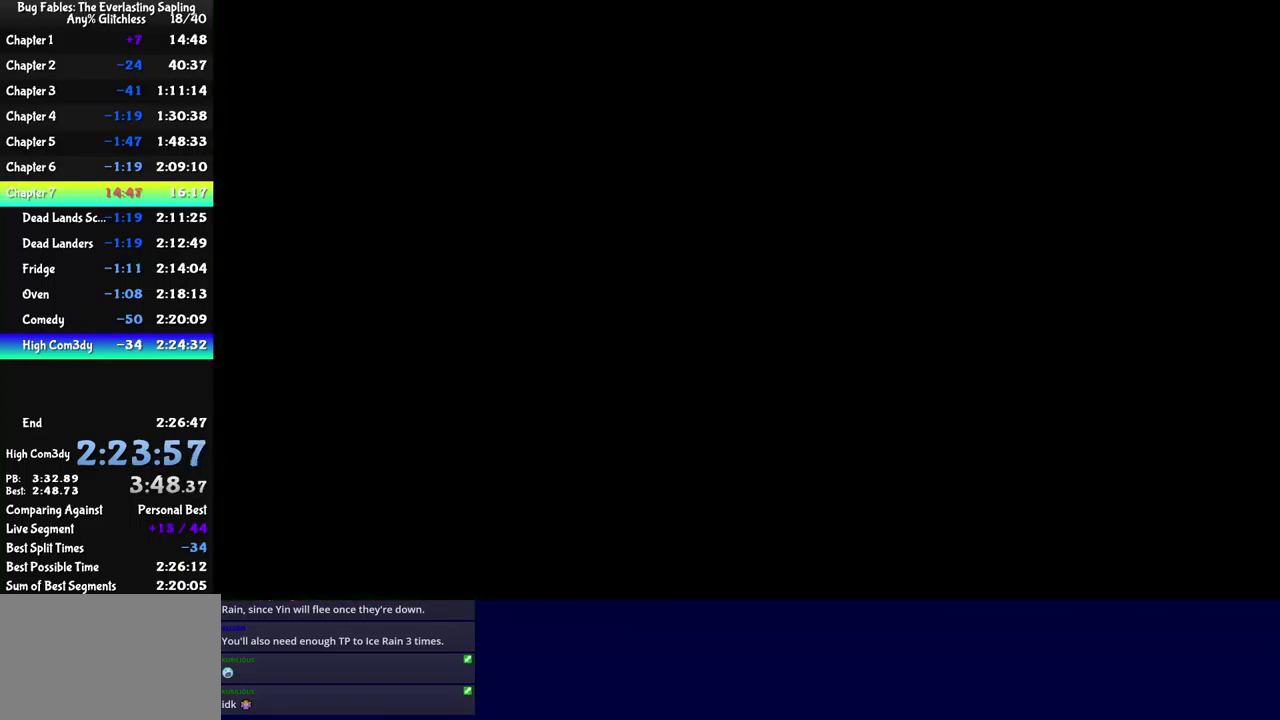
{"buttons": ["B"], "events": []}
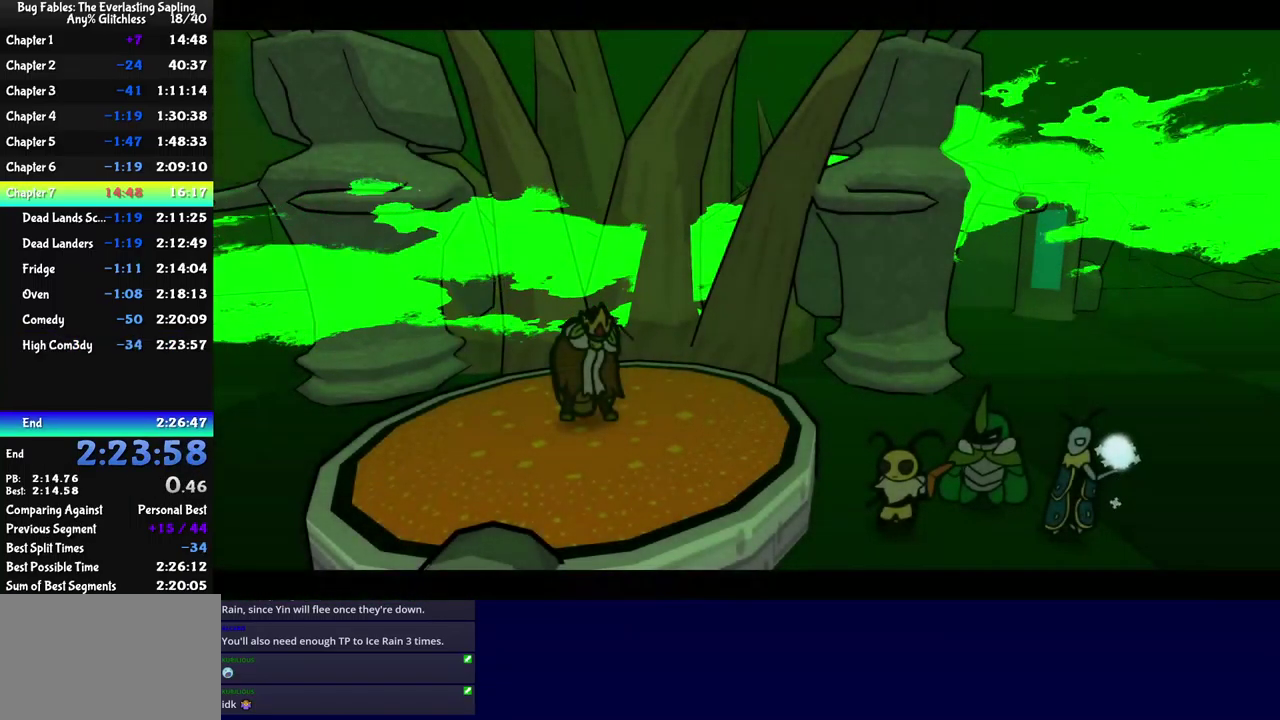
{"buttons": ["B"], "events": []}
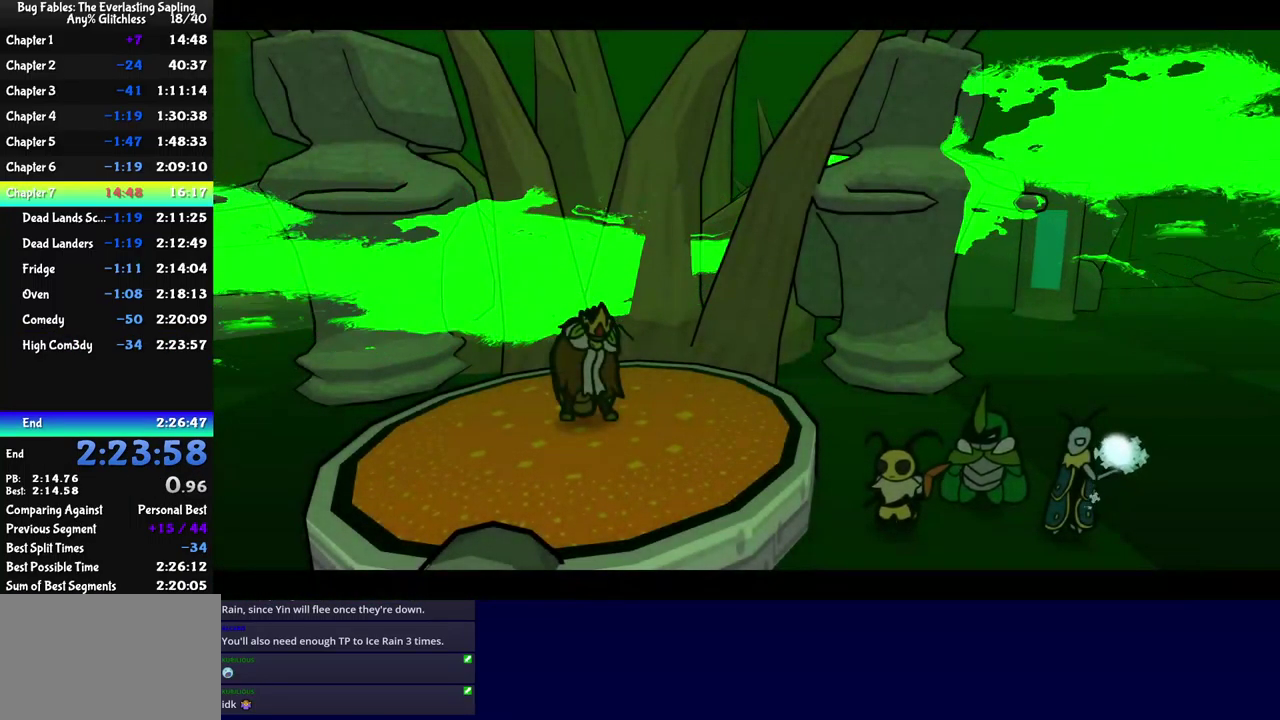
{"buttons": ["B"], "events": []}
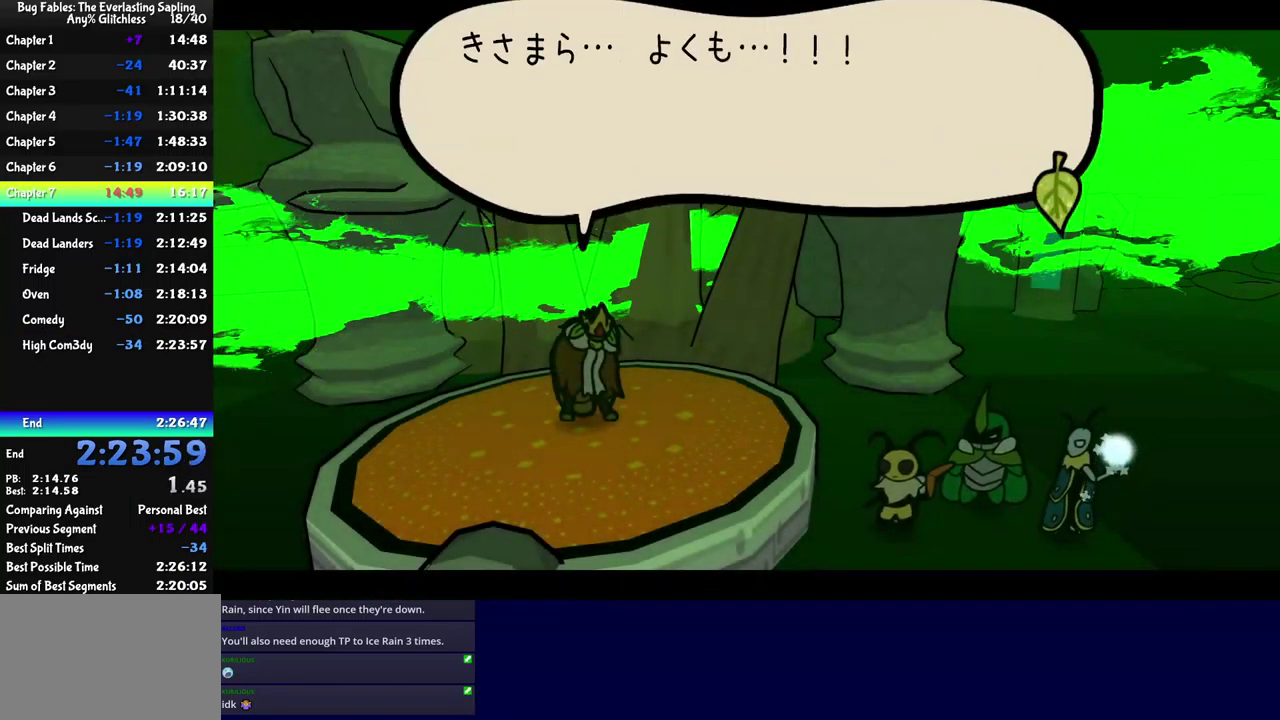
{"buttons": ["B"], "events": []}
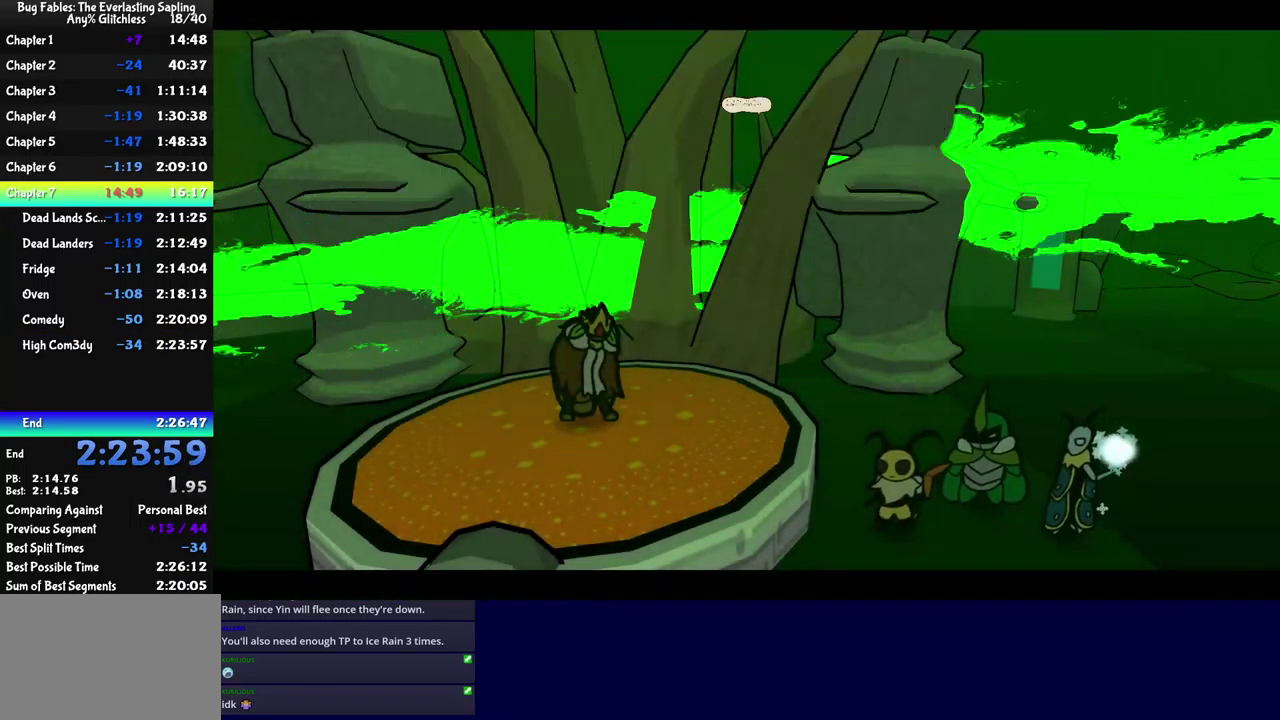
{"buttons": ["B"], "events": []}
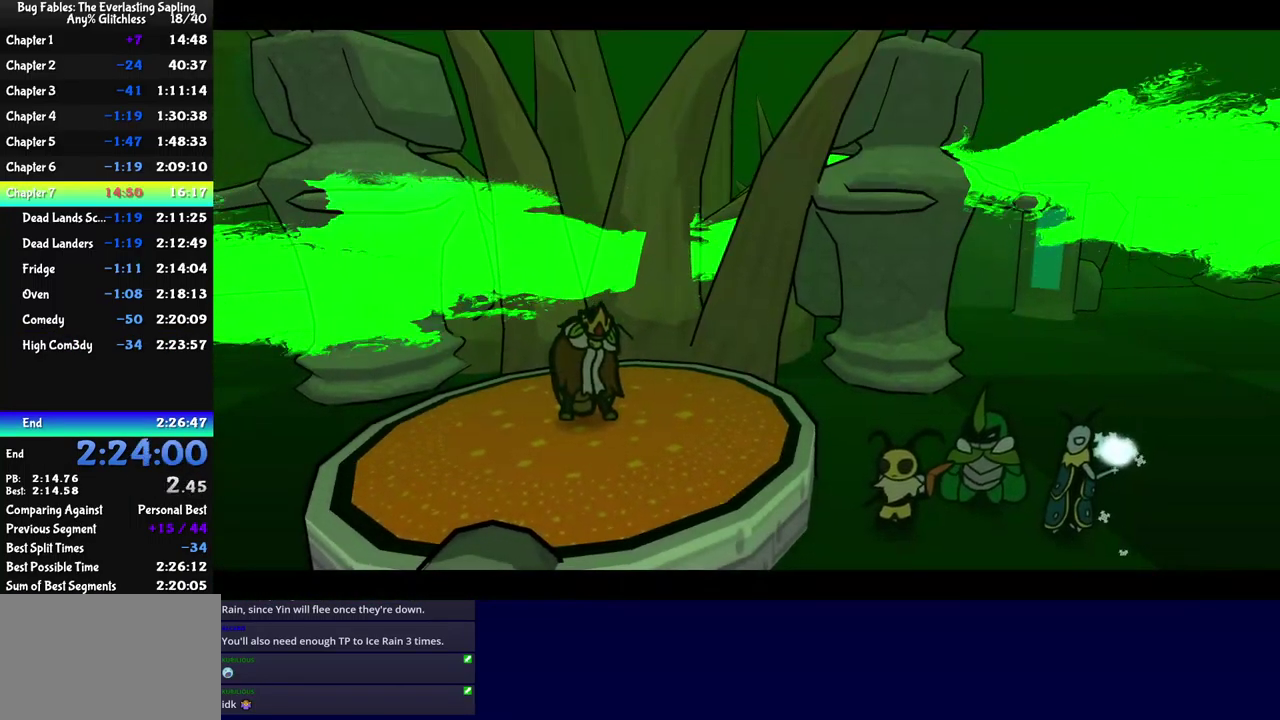
{"buttons": ["B"], "events": []}
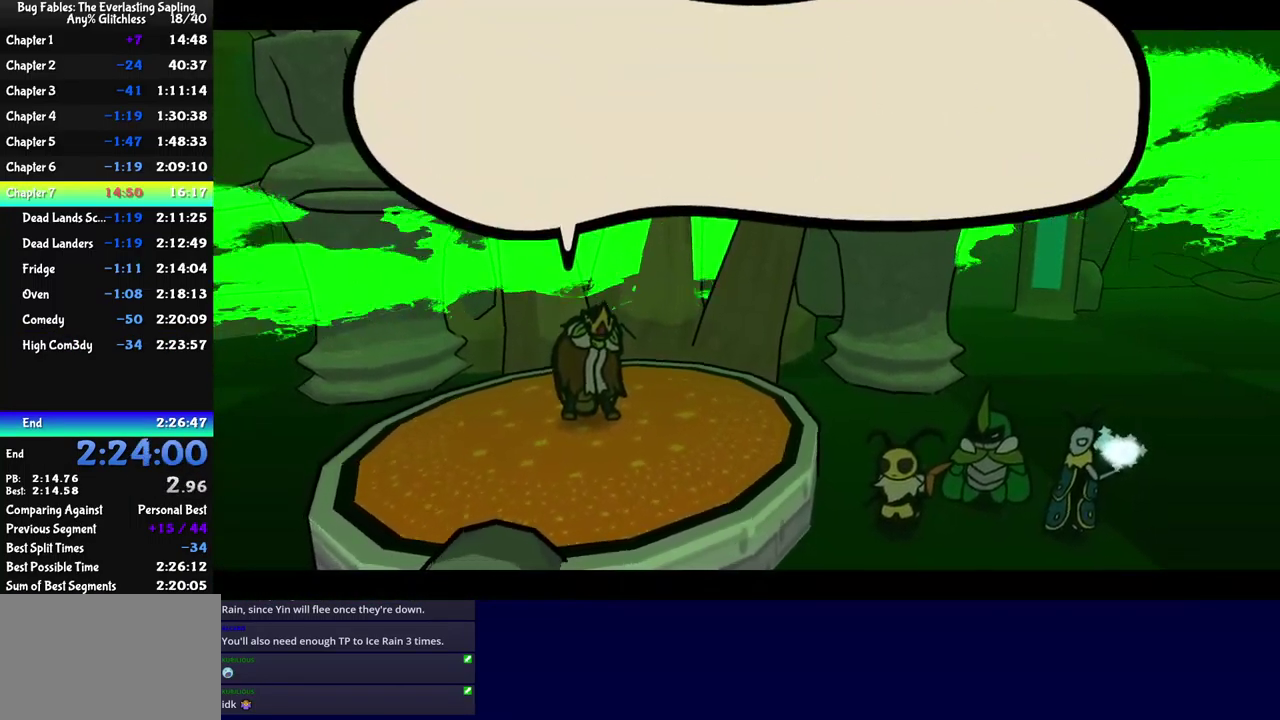
{"buttons": ["B"], "events": []}
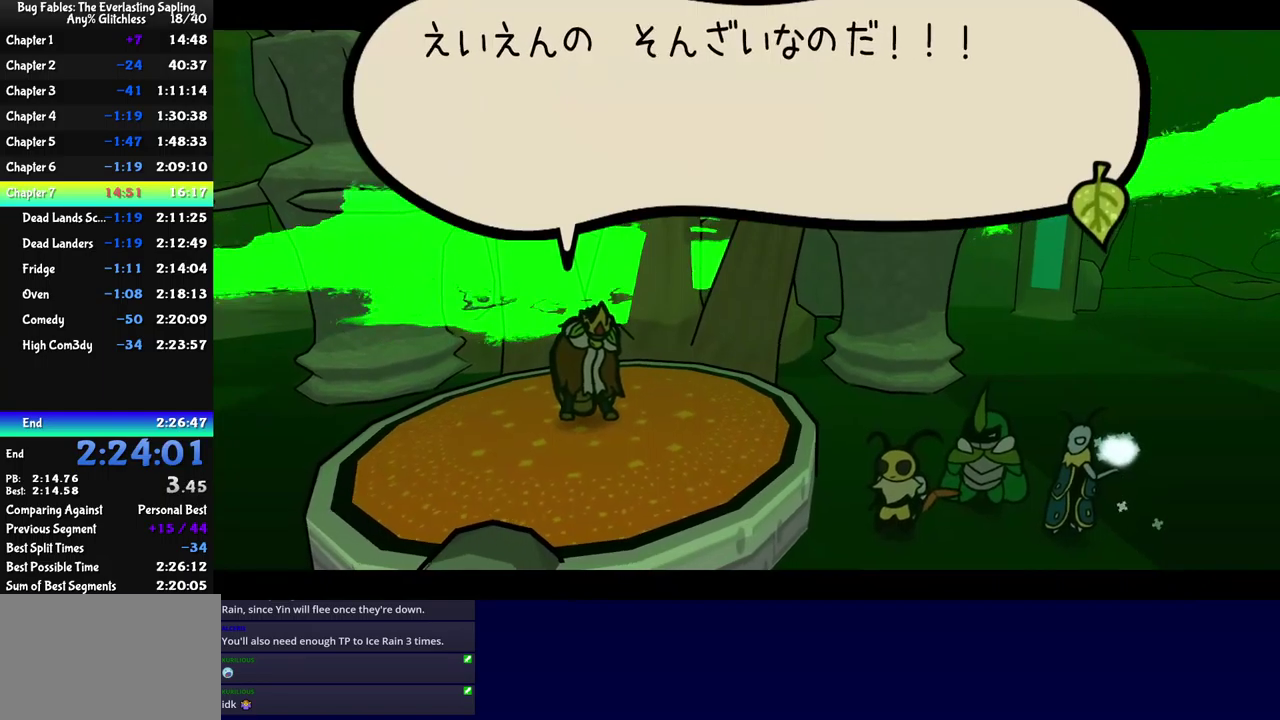
{"buttons": ["B"], "events": []}